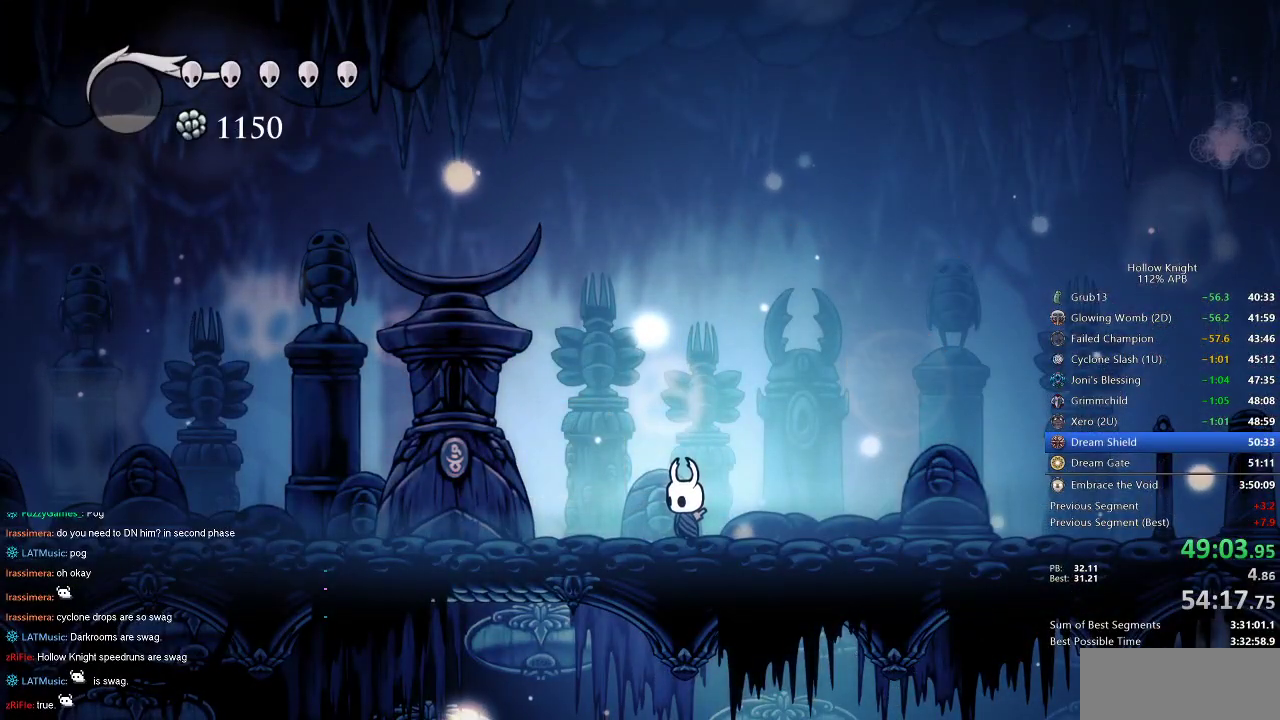
Gameplay with keyboard; each line is a JSON object with the keys held at the frame after it. "events" lists presses ("down") and releases ("up") of "cdash", "dash", "dnail", "down", "heal", "inv", "jump", "left", "nail", "right", "spell" and "up" between this image and that frame as [ms after this image, input, new state], when the widget could be followed in between. No other keys are recorded. Mouse input is not recorded. Key names are as the overlay labels them; some are game actions (e.g. jump) rather than physical keys.
{"keys": ["dnail"], "events": [[484, "dnail", "down"]]}
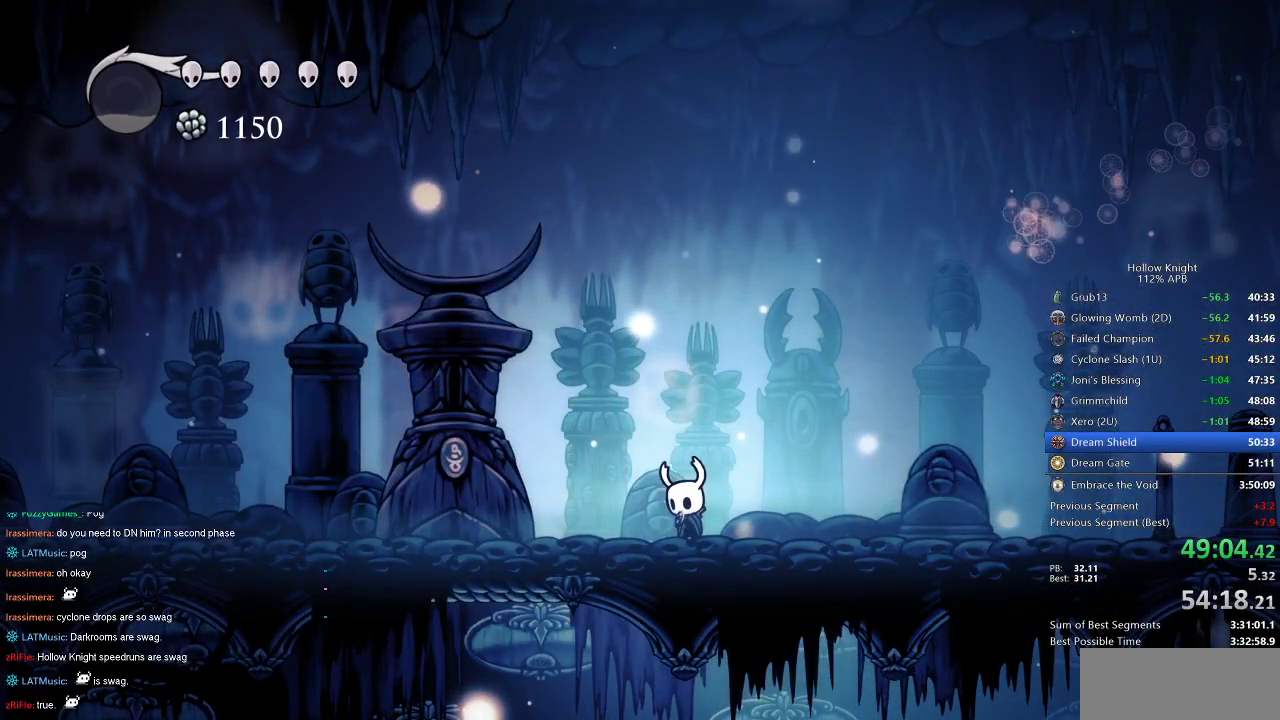
{"keys": ["dnail"], "events": []}
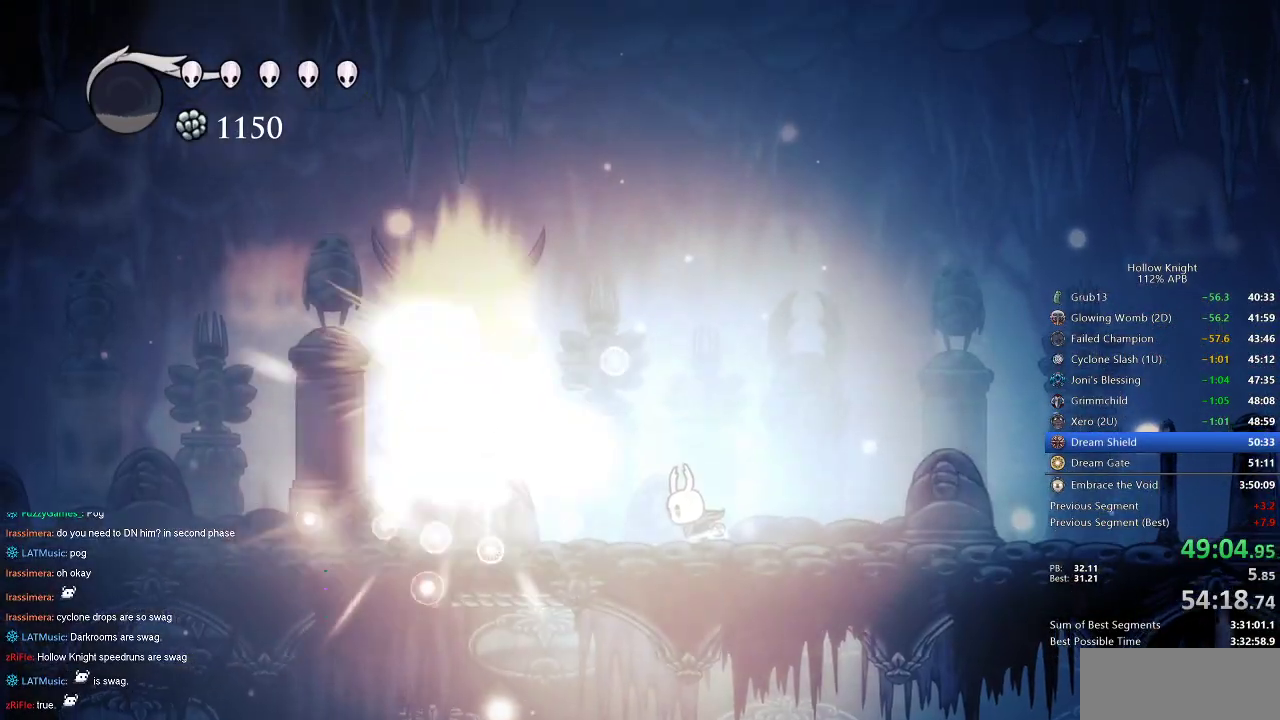
{"keys": ["dnail"], "events": []}
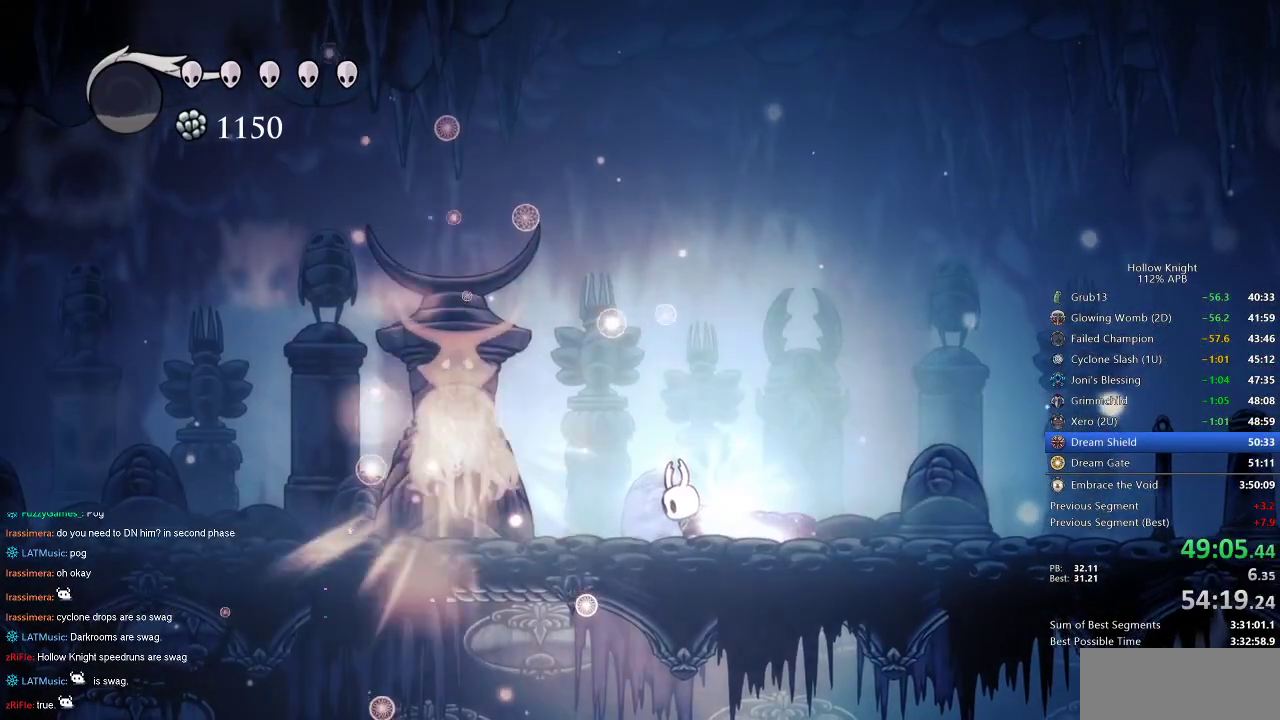
{"keys": ["dnail"], "events": []}
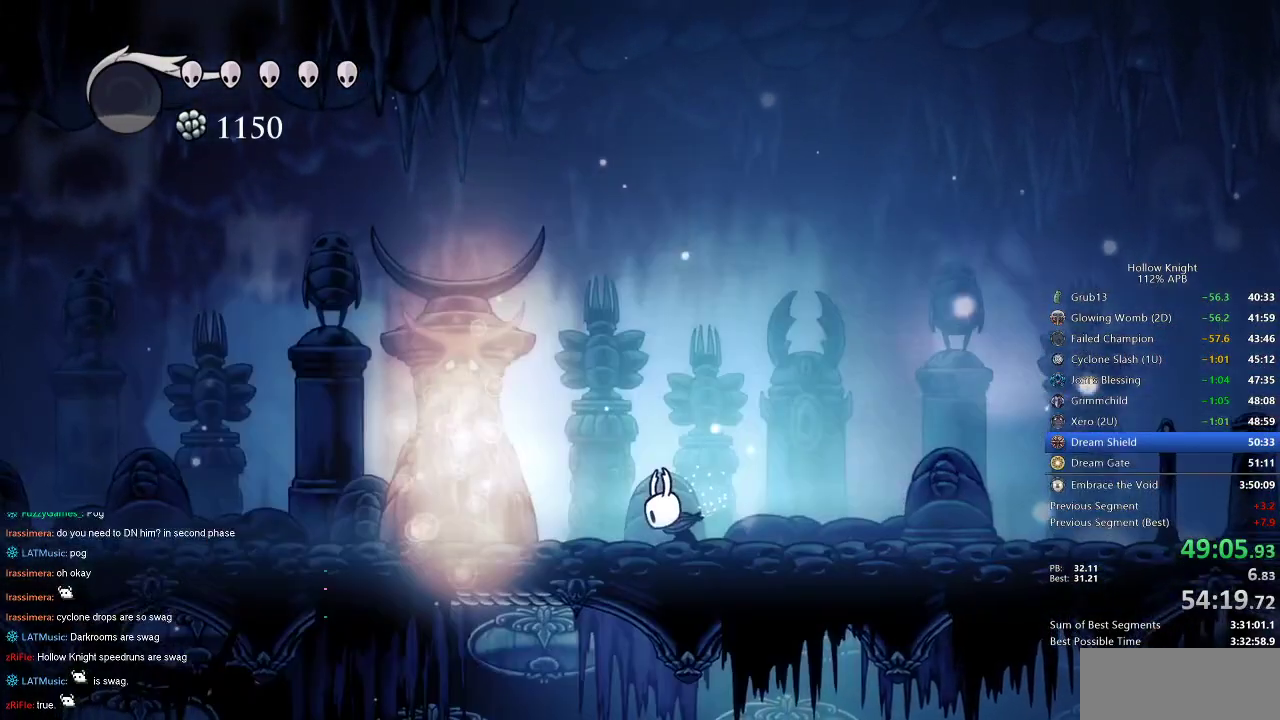
{"keys": ["nail", "right"], "events": [[100, "right", "down"], [167, "dnail", "up"], [234, "nail", "down"]]}
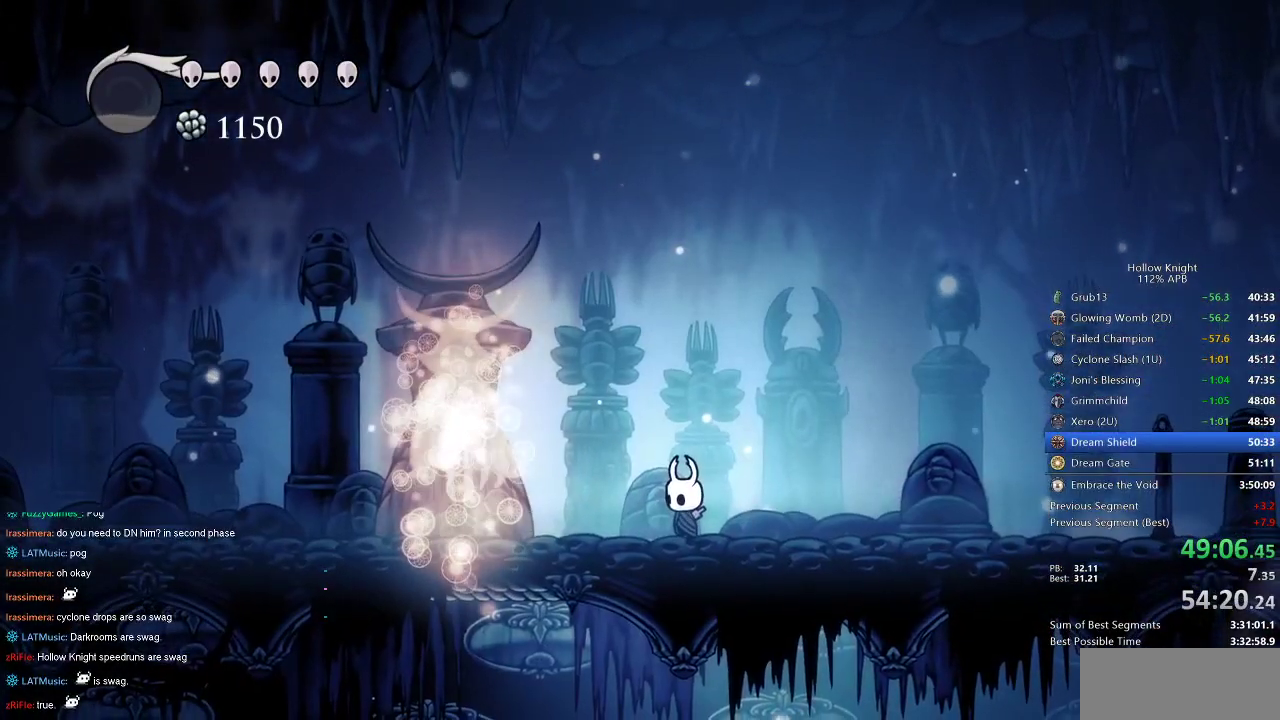
{"keys": ["nail"], "events": [[267, "right", "up"]]}
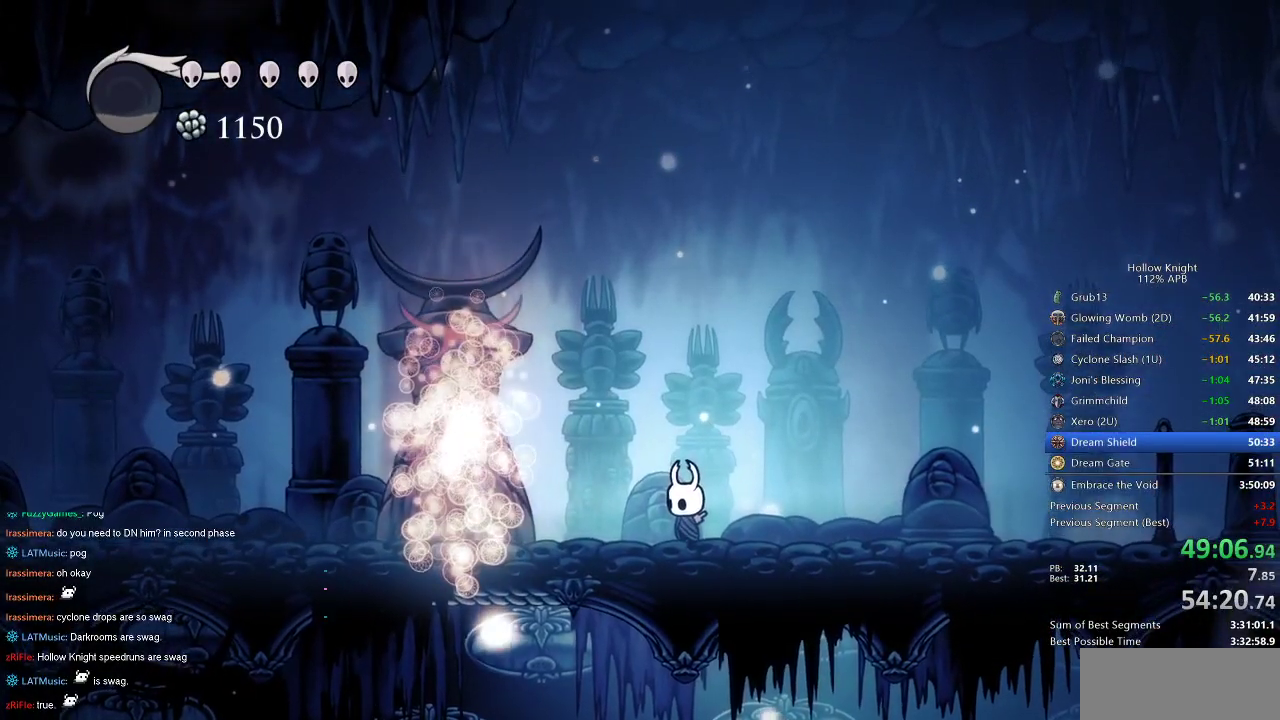
{"keys": ["nail"], "events": []}
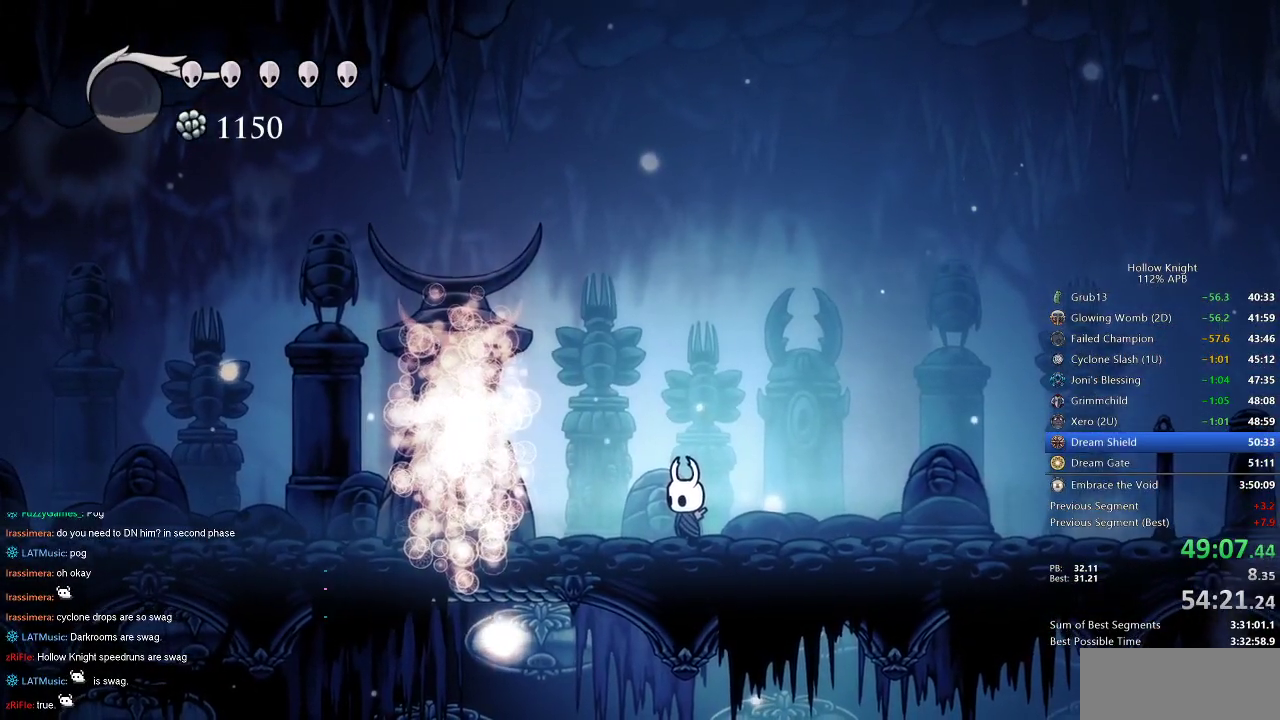
{"keys": ["nail"], "events": []}
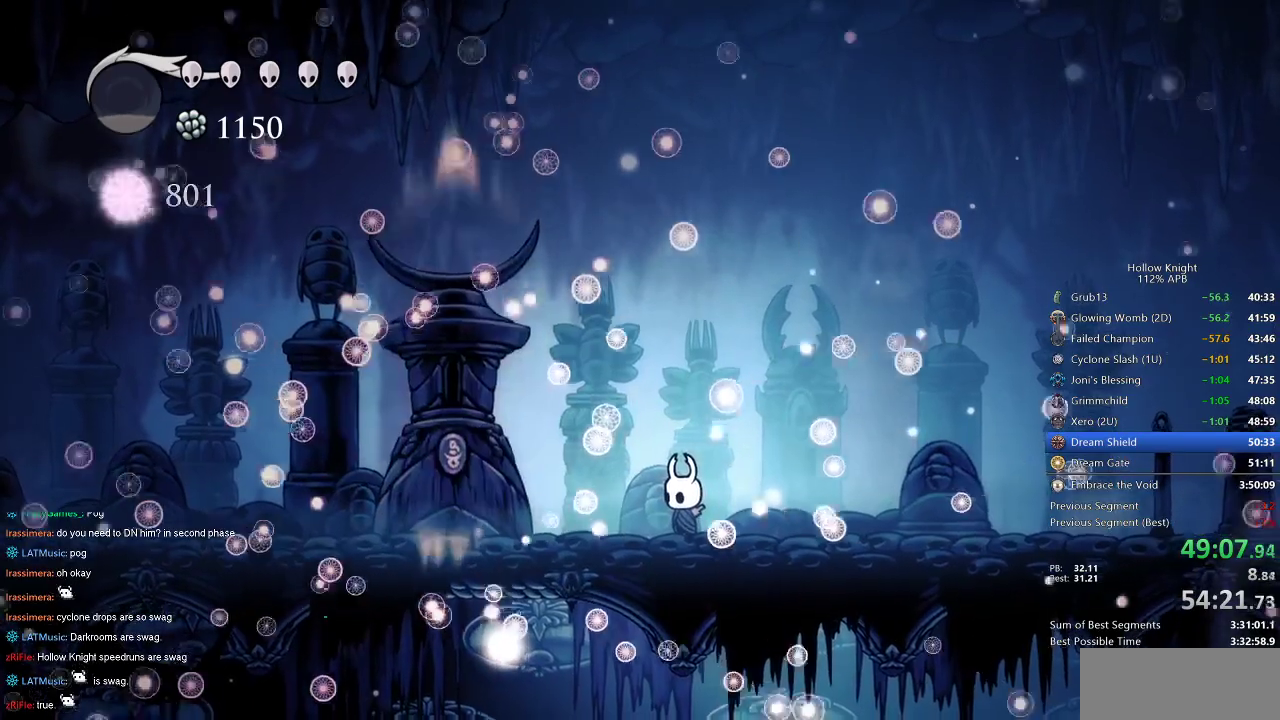
{"keys": ["nail"], "events": []}
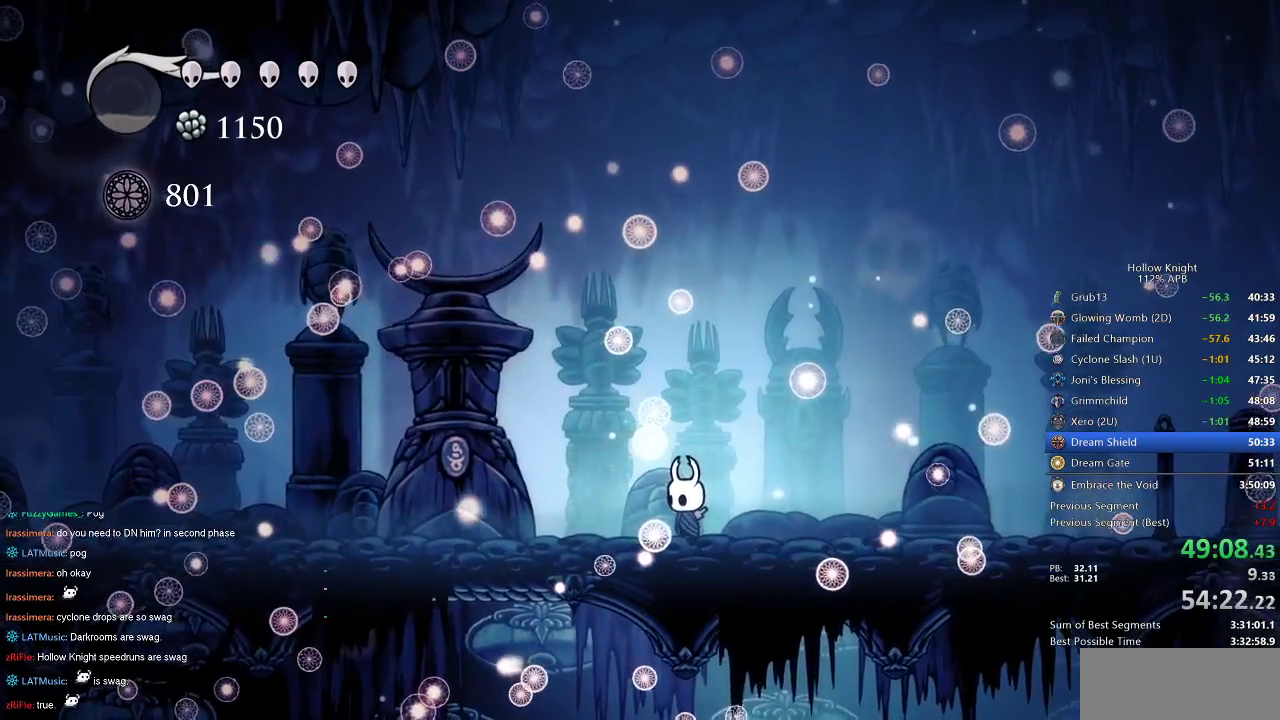
{"keys": ["nail"], "events": []}
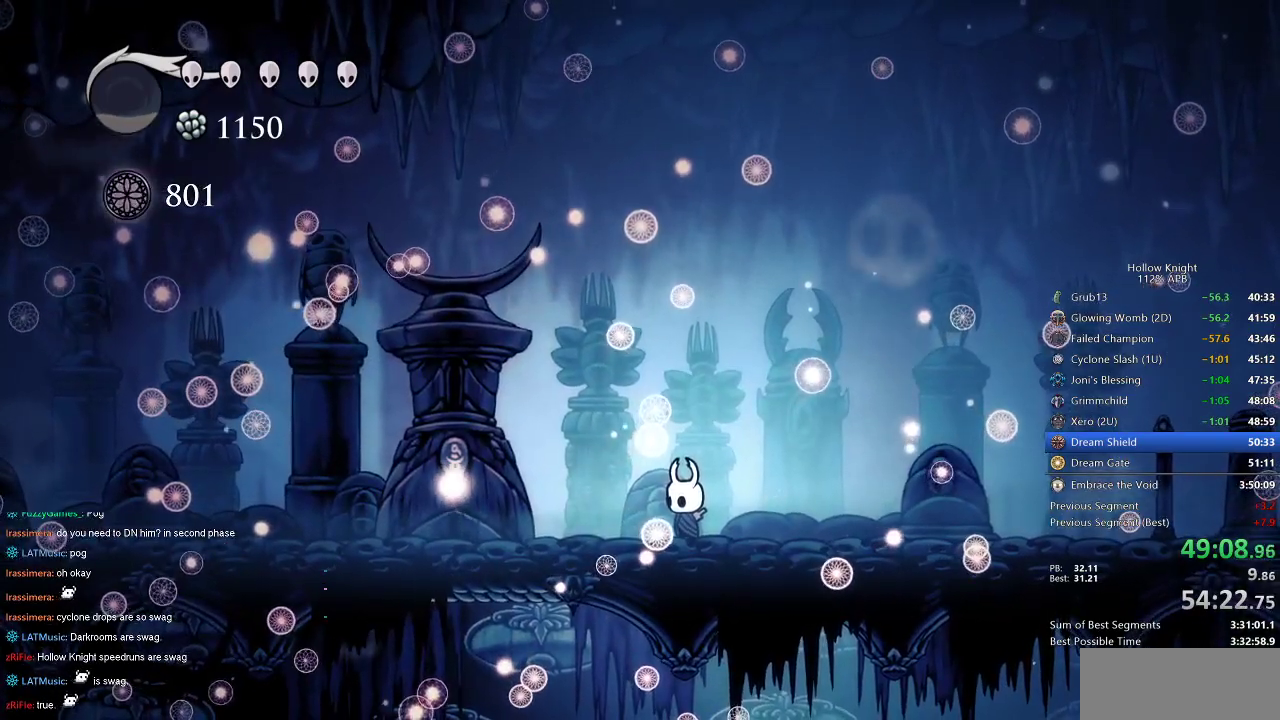
{"keys": ["nail"], "events": []}
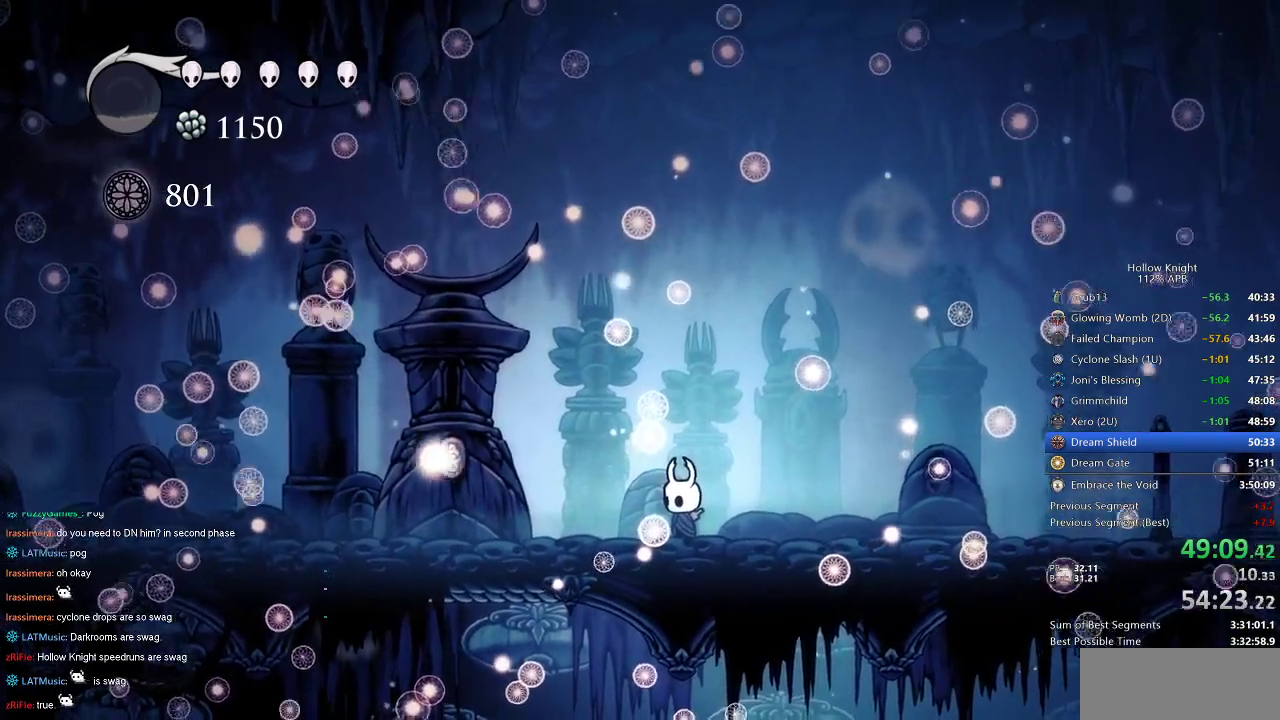
{"keys": ["nail"], "events": []}
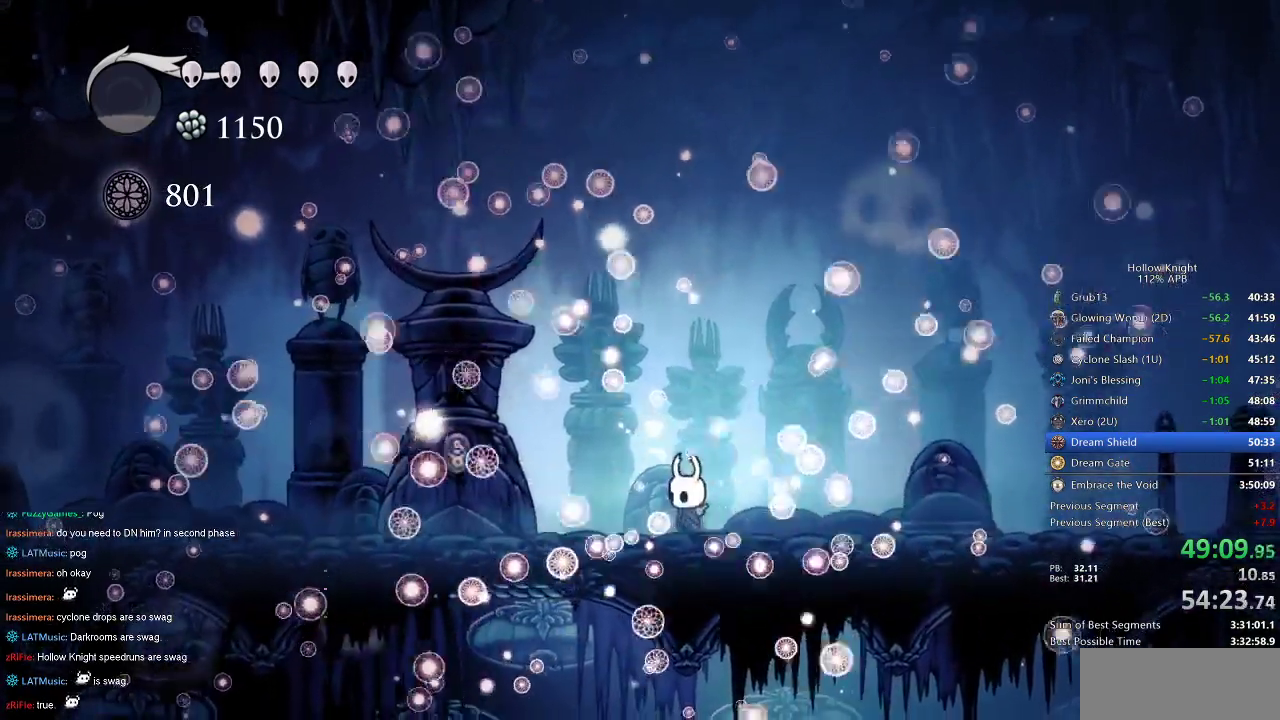
{"keys": ["nail", "right"], "events": [[500, "right", "down"]]}
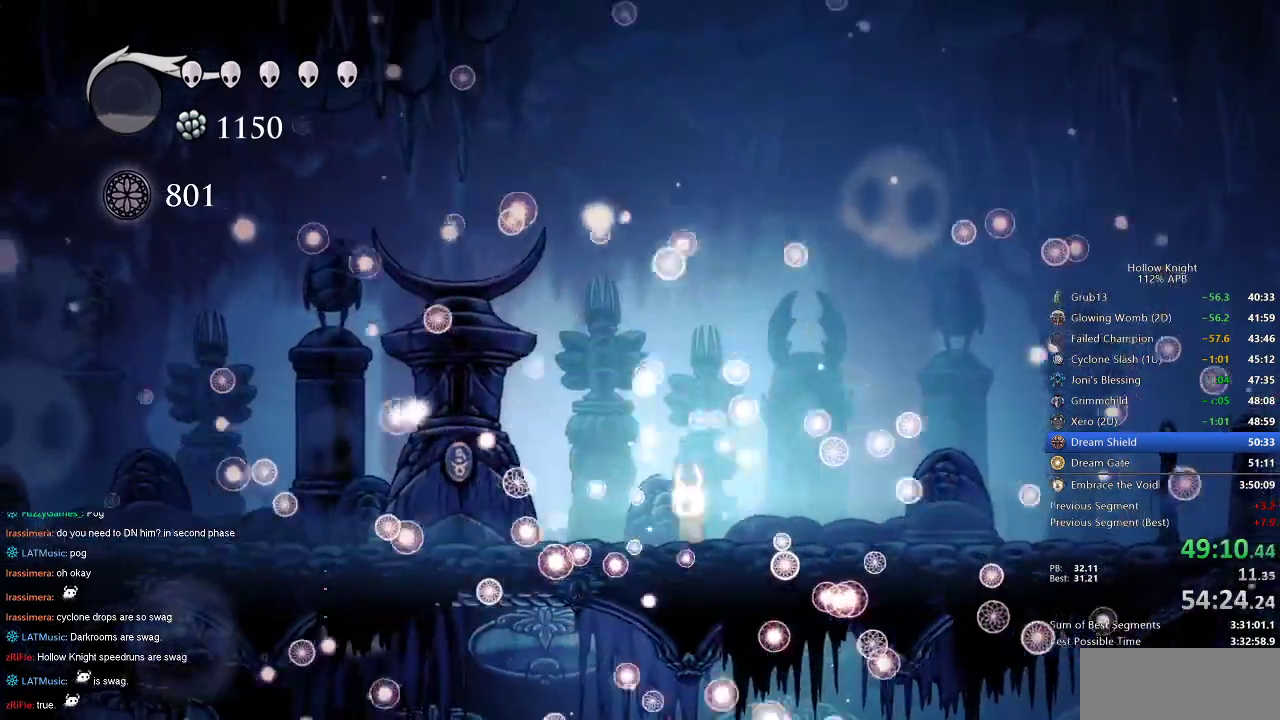
{"keys": ["right"], "events": [[134, "nail", "up"]]}
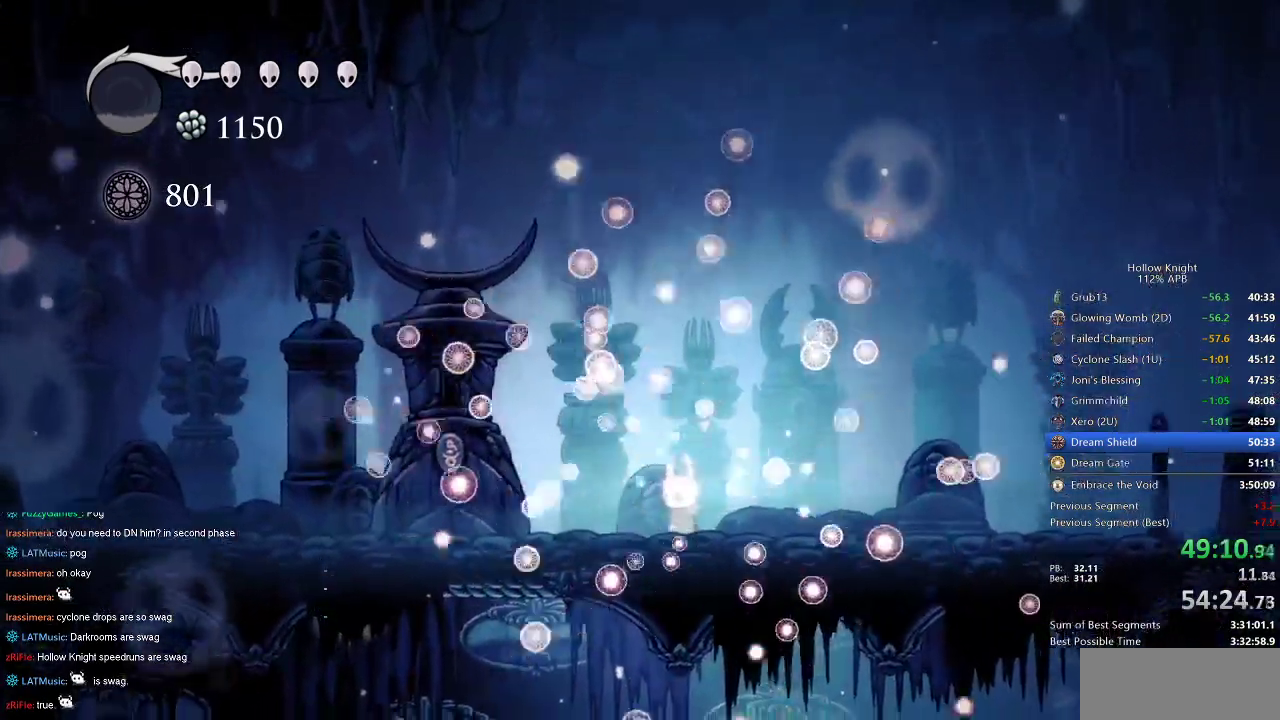
{"keys": ["right"], "events": []}
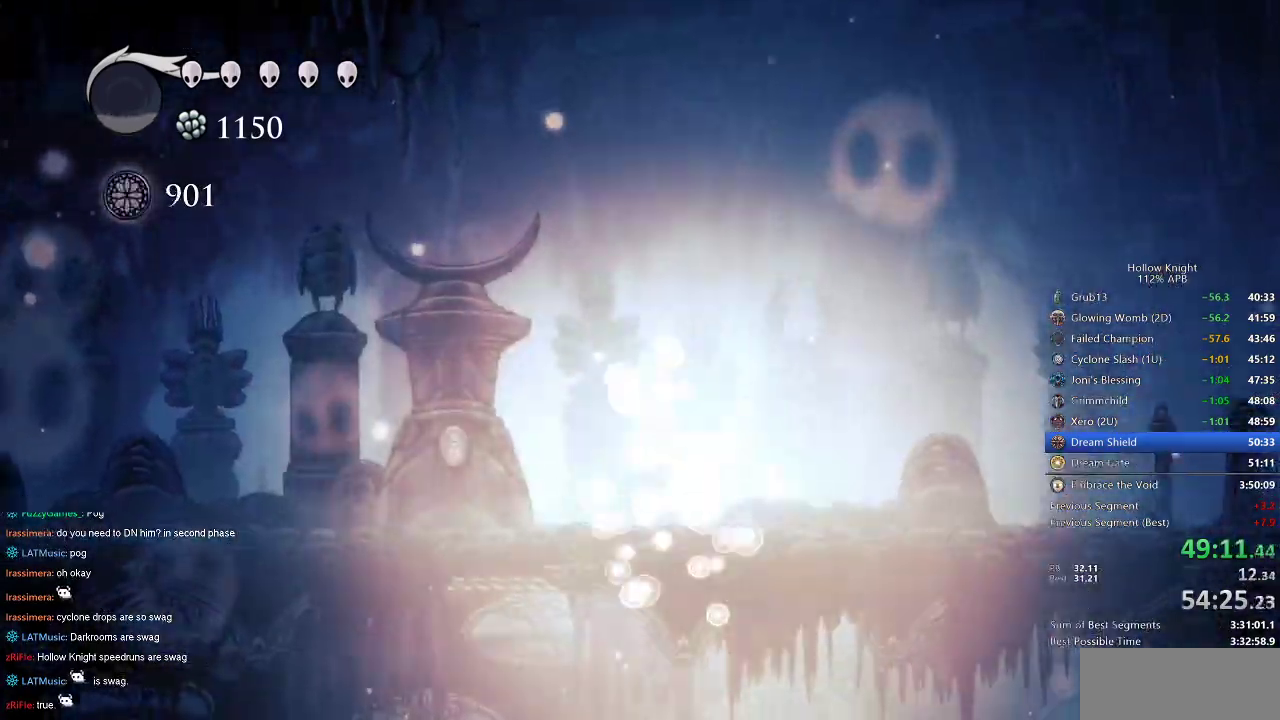
{"keys": ["right"], "events": [[317, "dash", "down"], [417, "dash", "up"]]}
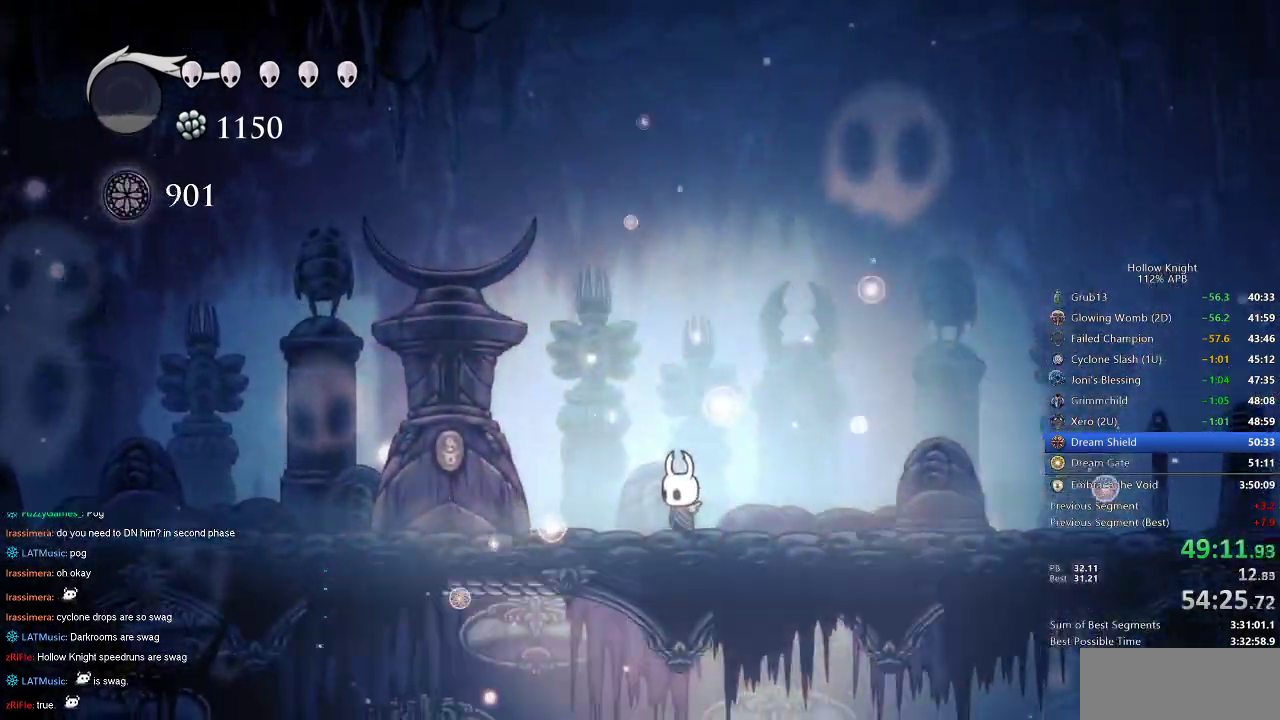
{"keys": ["right"], "events": [[167, "dash", "down"], [184, "dash", "up"], [350, "dash", "down"], [450, "dash", "up"]]}
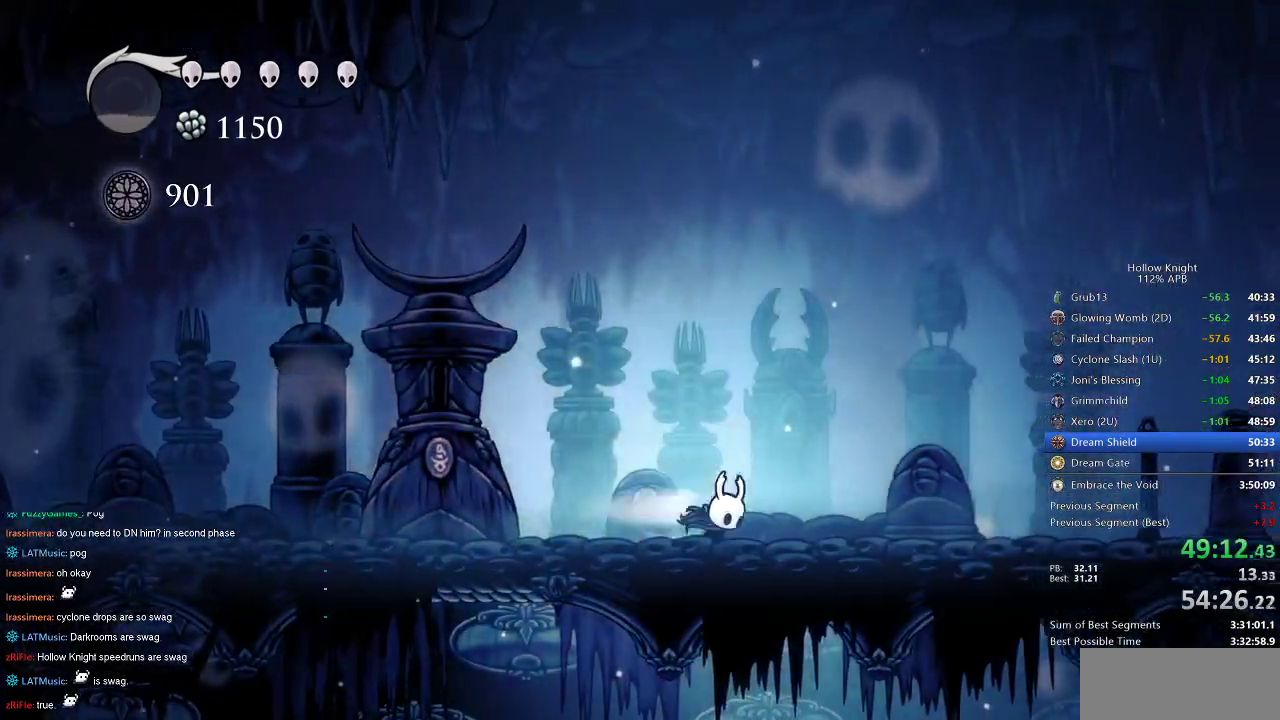
{"keys": ["right"], "events": [[17, "dash", "down"], [117, "dash", "up"], [234, "dash", "down"], [367, "dash", "up"]]}
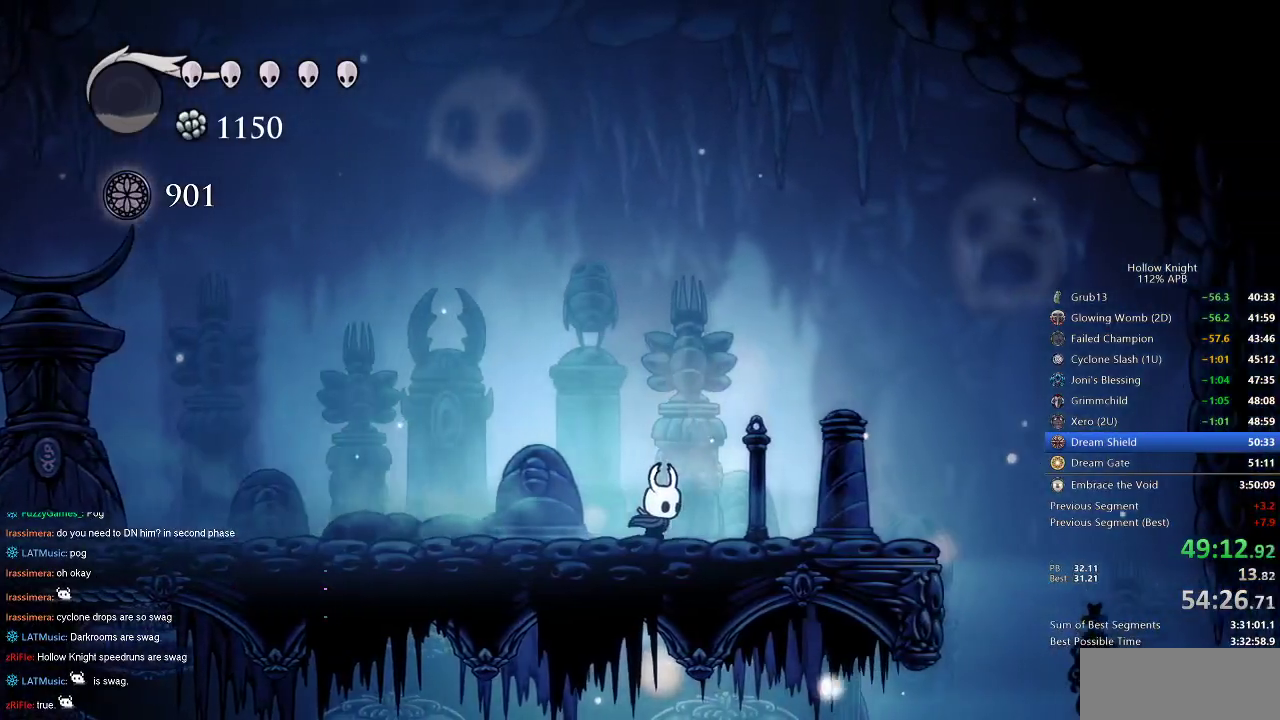
{"keys": ["right"], "events": [[200, "dash", "down"], [334, "dash", "up"], [467, "jump", "down"], [500, "jump", "up"]]}
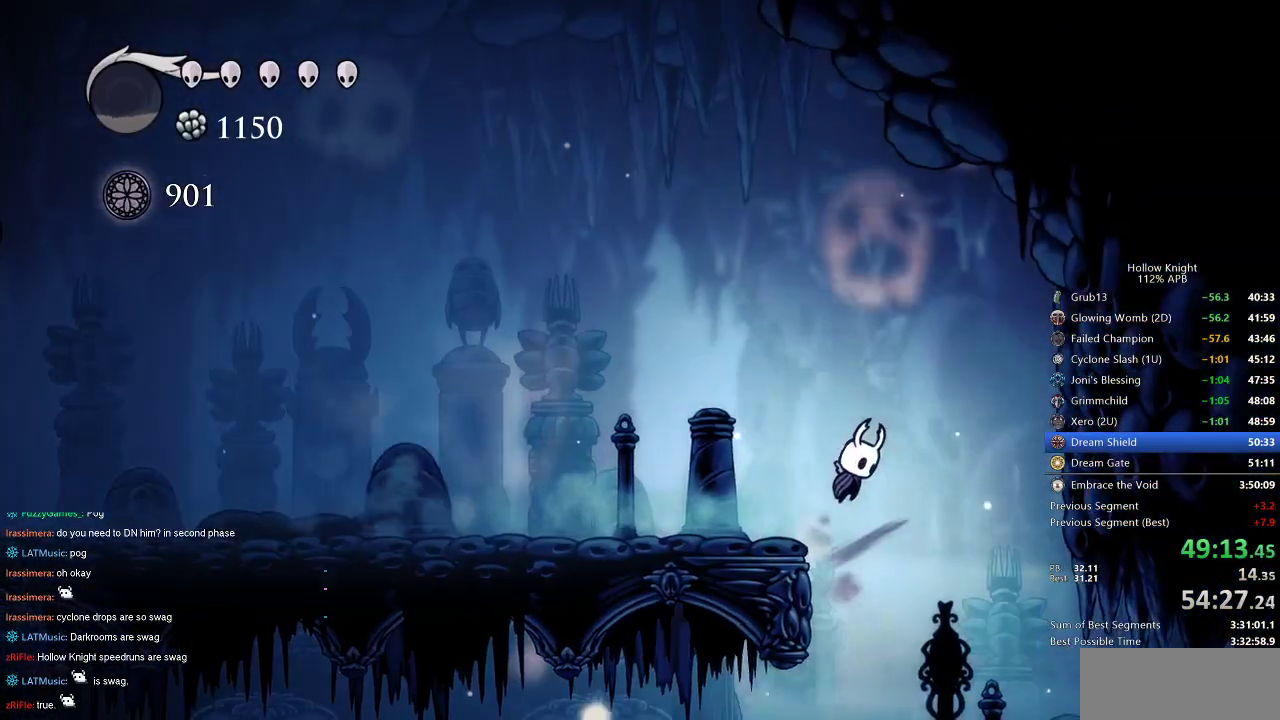
{"keys": [], "events": [[434, "right", "up"]]}
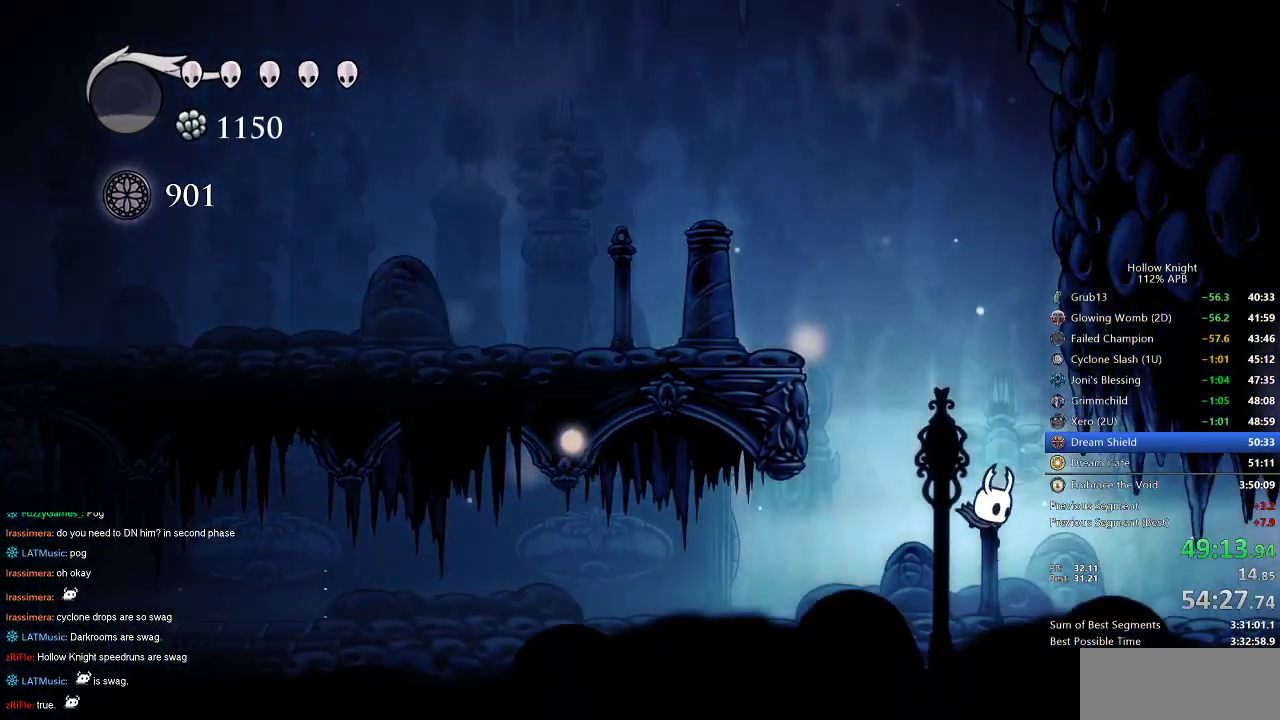
{"keys": ["cdash"], "events": [[167, "cdash", "down"]]}
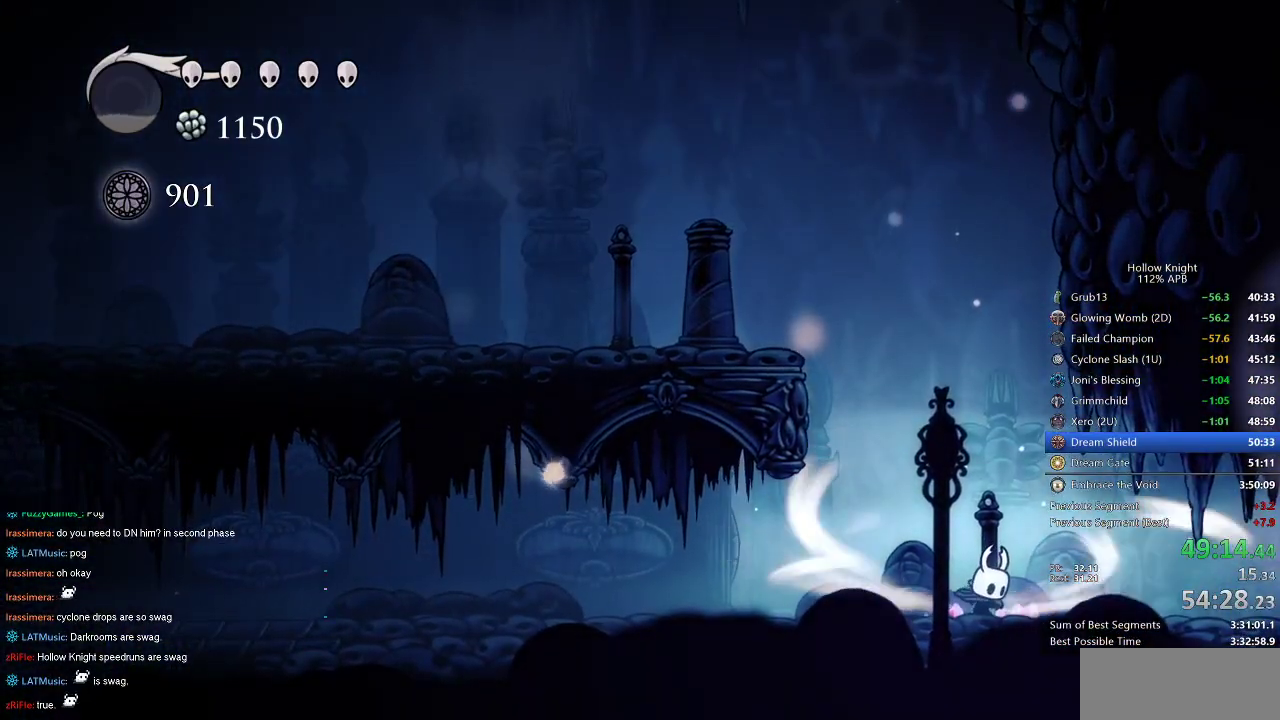
{"keys": ["cdash"], "events": []}
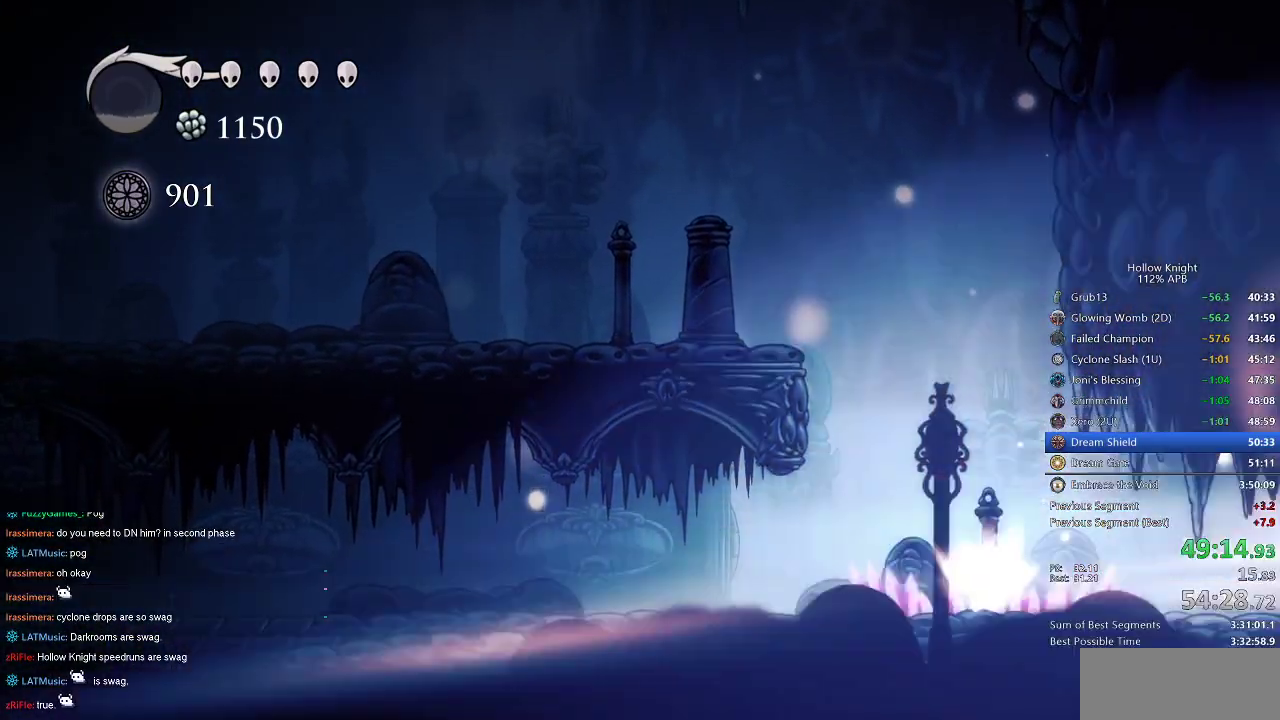
{"keys": ["right"], "events": [[117, "cdash", "up"], [150, "right", "down"]]}
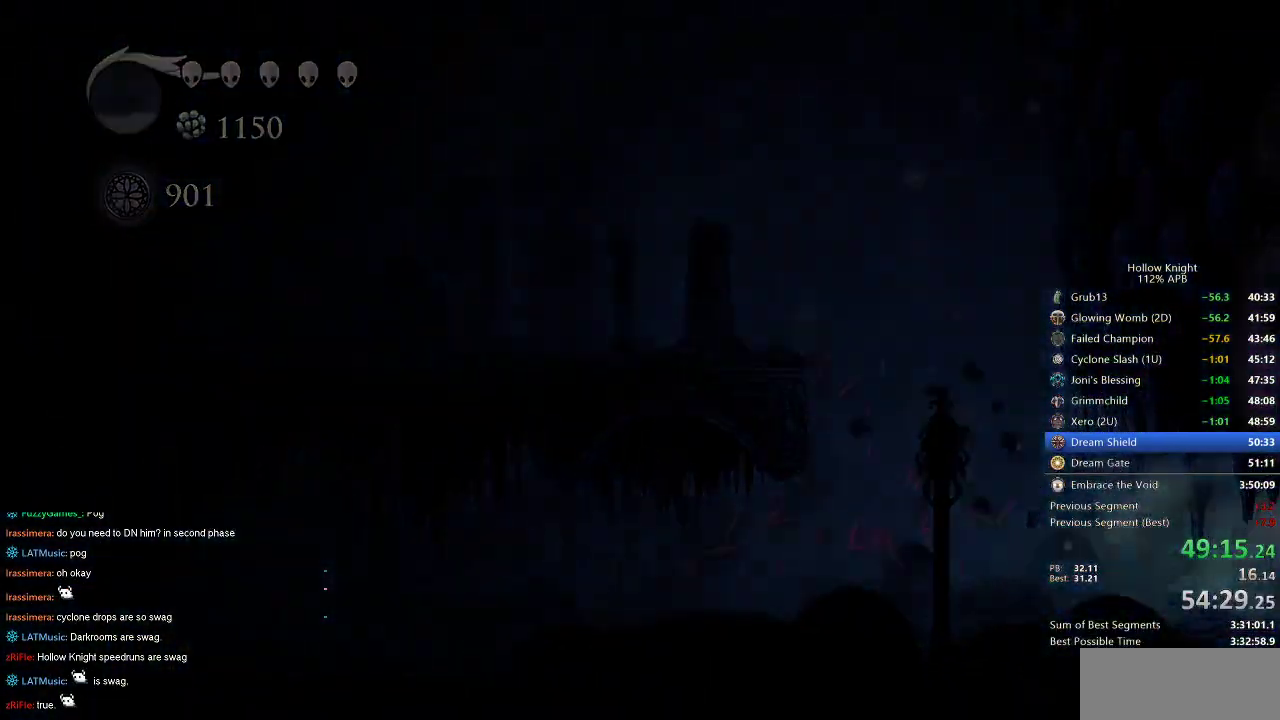
{"keys": ["right"], "events": []}
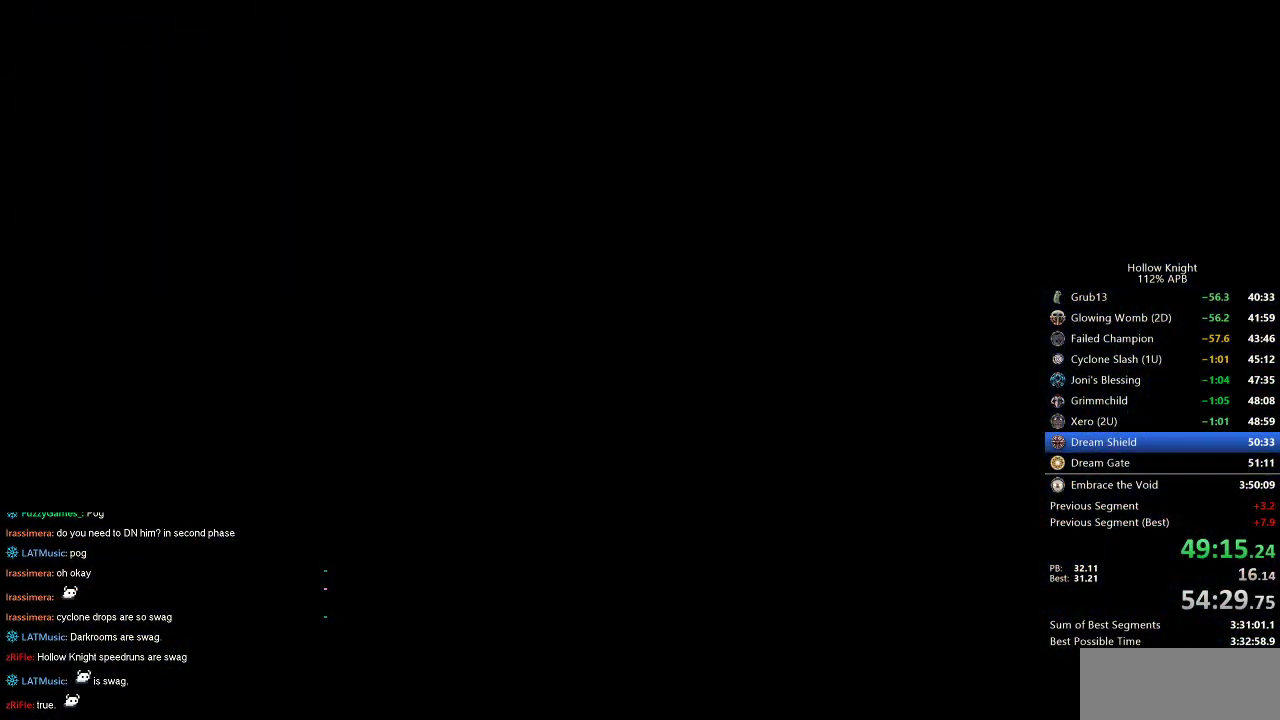
{"keys": ["right"], "events": []}
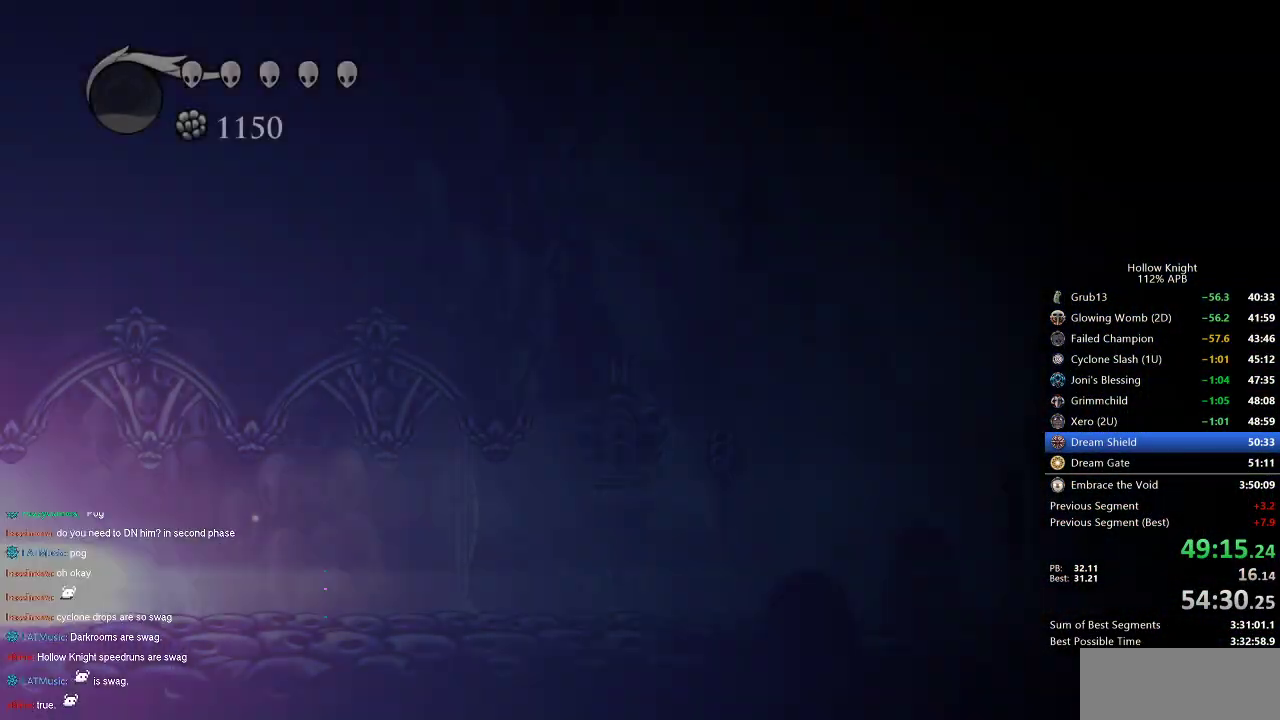
{"keys": ["right"], "events": []}
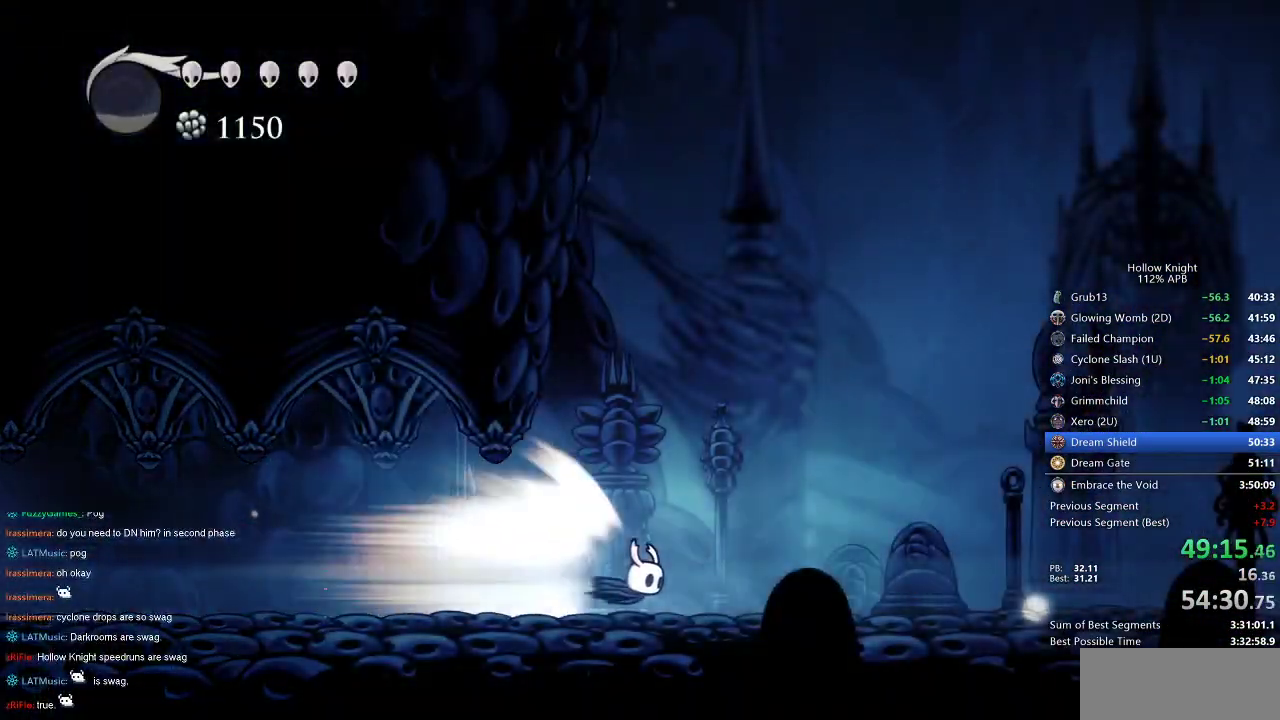
{"keys": ["right"], "events": []}
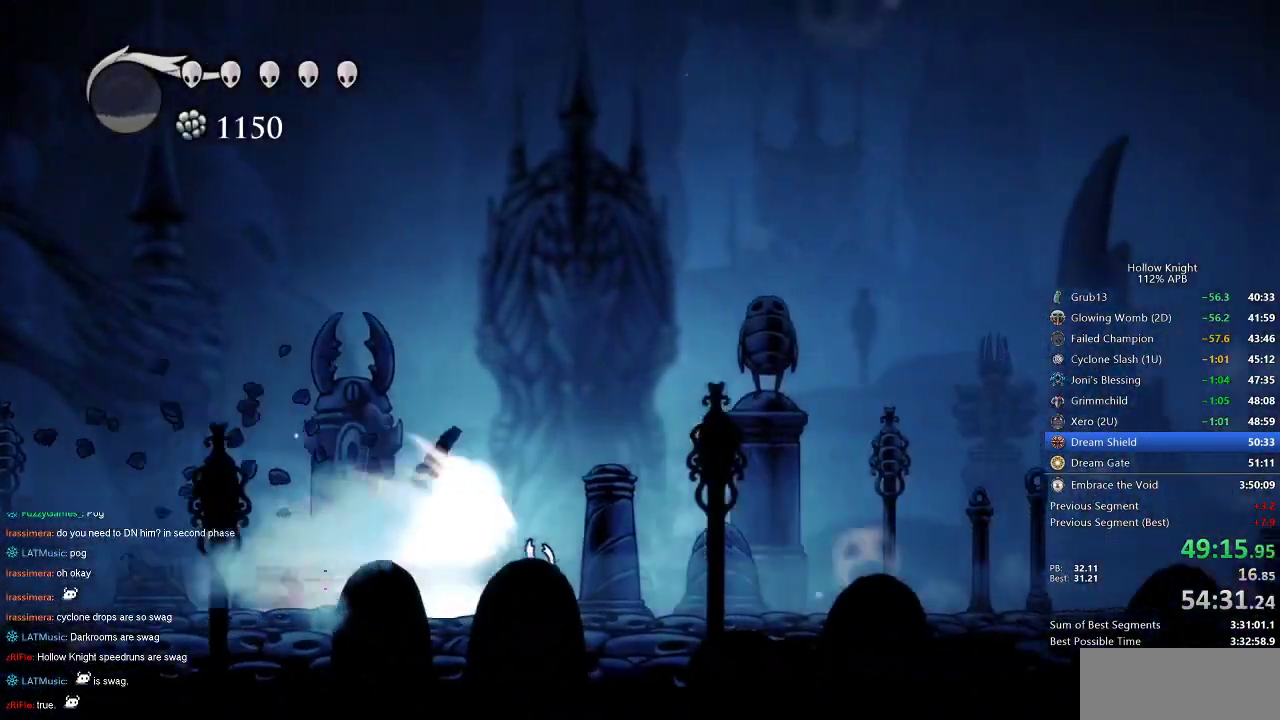
{"keys": ["jump", "right"], "events": [[417, "jump", "down"]]}
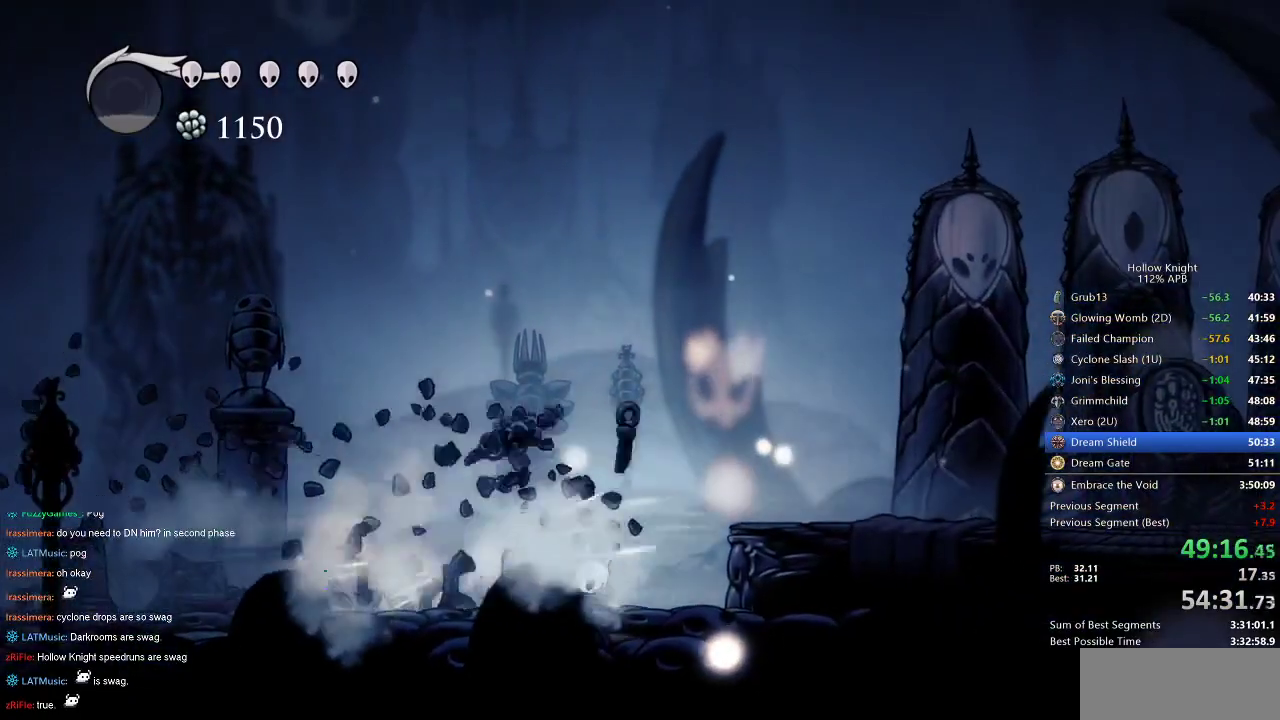
{"keys": [], "events": [[17, "jump", "up"], [167, "right", "up"]]}
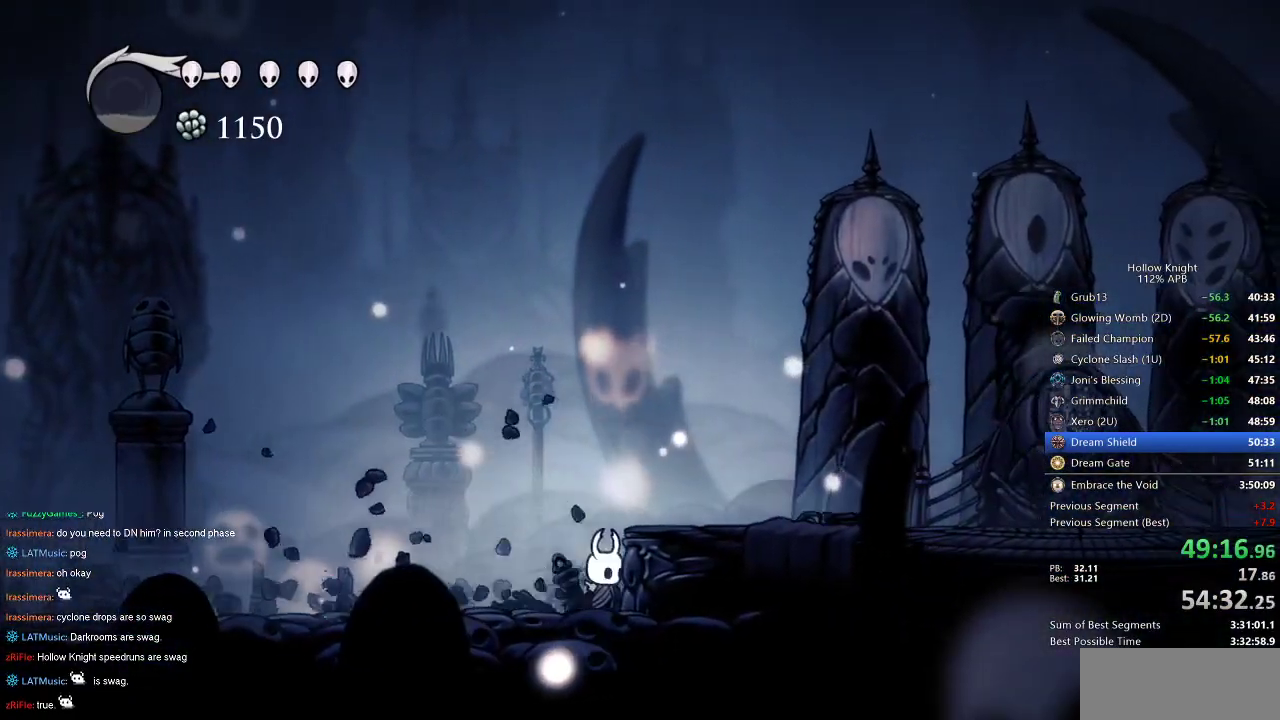
{"keys": ["cdash"], "events": [[17, "jump", "down"], [67, "right", "down"], [217, "jump", "up"], [500, "cdash", "down"], [500, "right", "up"]]}